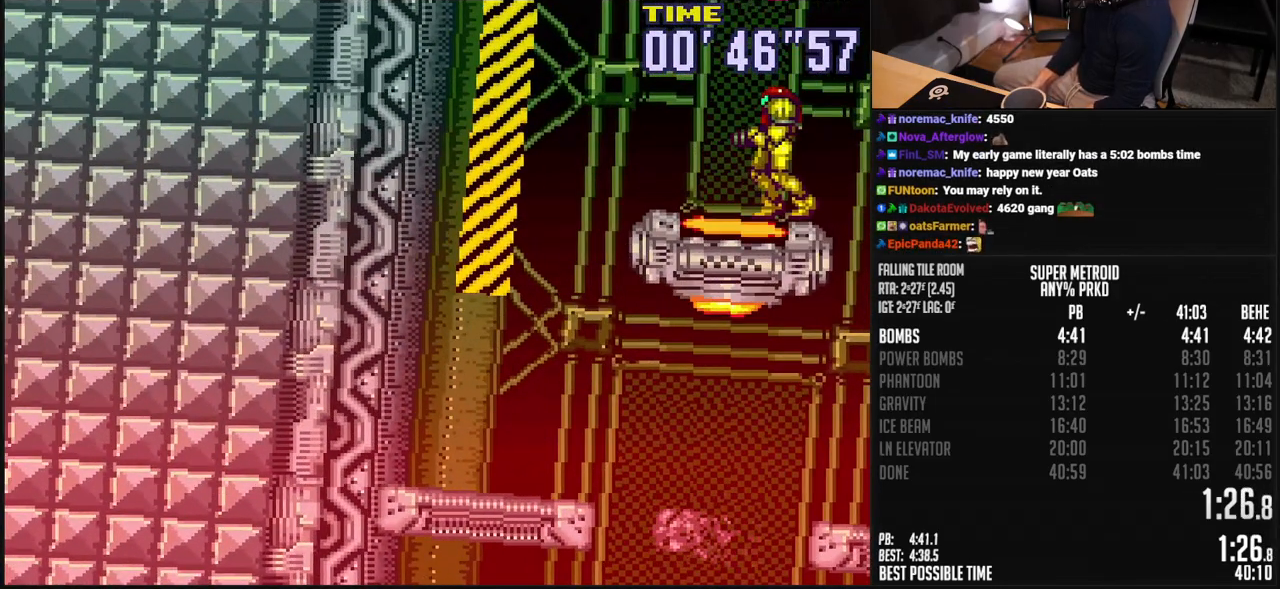
Gameplay with a controller (Nintendo layout); each line is a JSON object with the inputs held at the frame after it. "events" lists button and stick changes between this image and that frame as [ms after this image, input, new state], when the widget could be followed in between. Not read: L3 R3.
{"buttons": ["B"], "events": [[33, "R1", "down"], [84, "R1", "up"], [267, "R1", "down"], [317, "R1", "up"], [401, "DPAD_LEFT", "up"]]}
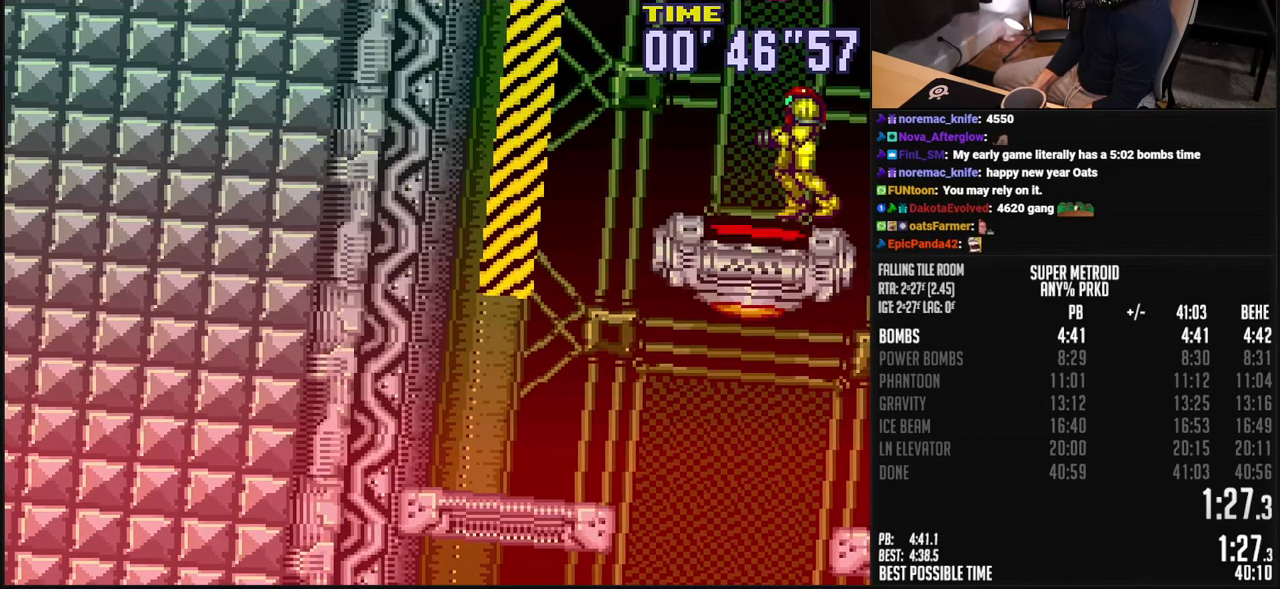
{"buttons": ["B"], "events": [[351, "B", "up"], [401, "B", "down"]]}
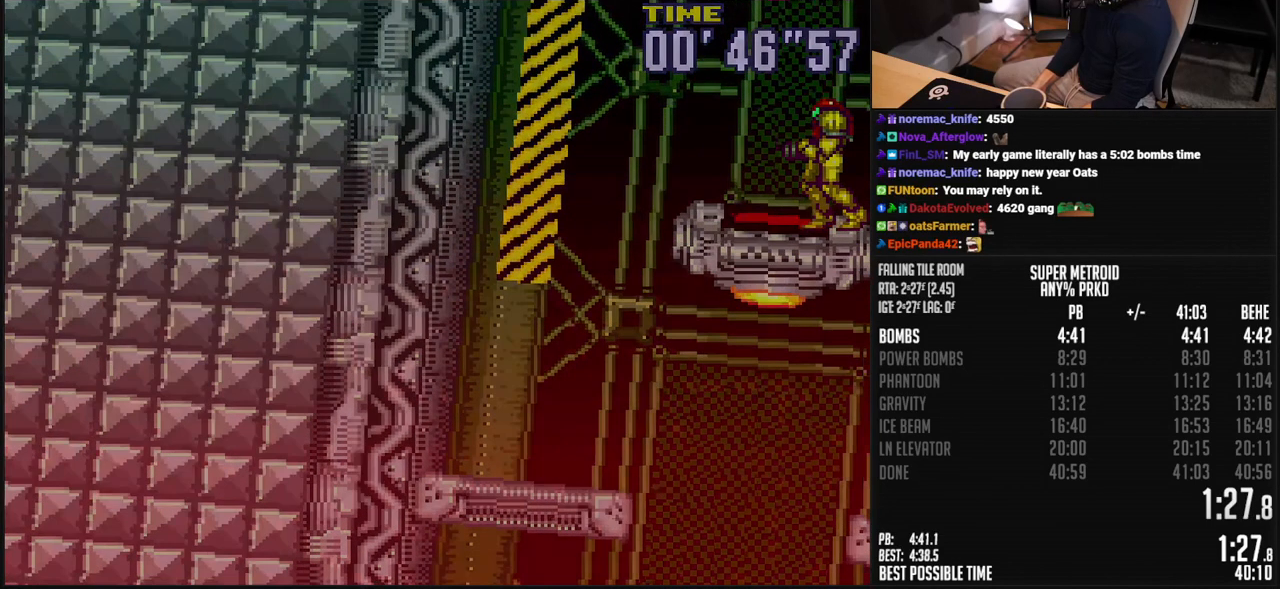
{"buttons": ["B"], "events": []}
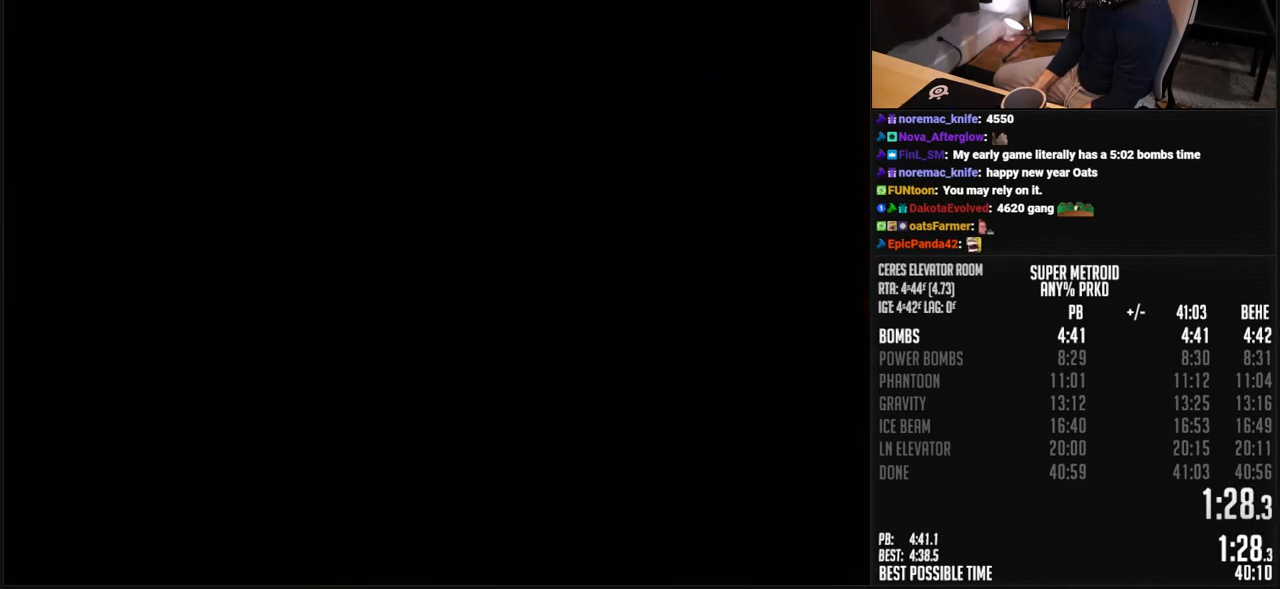
{"buttons": ["B"], "events": []}
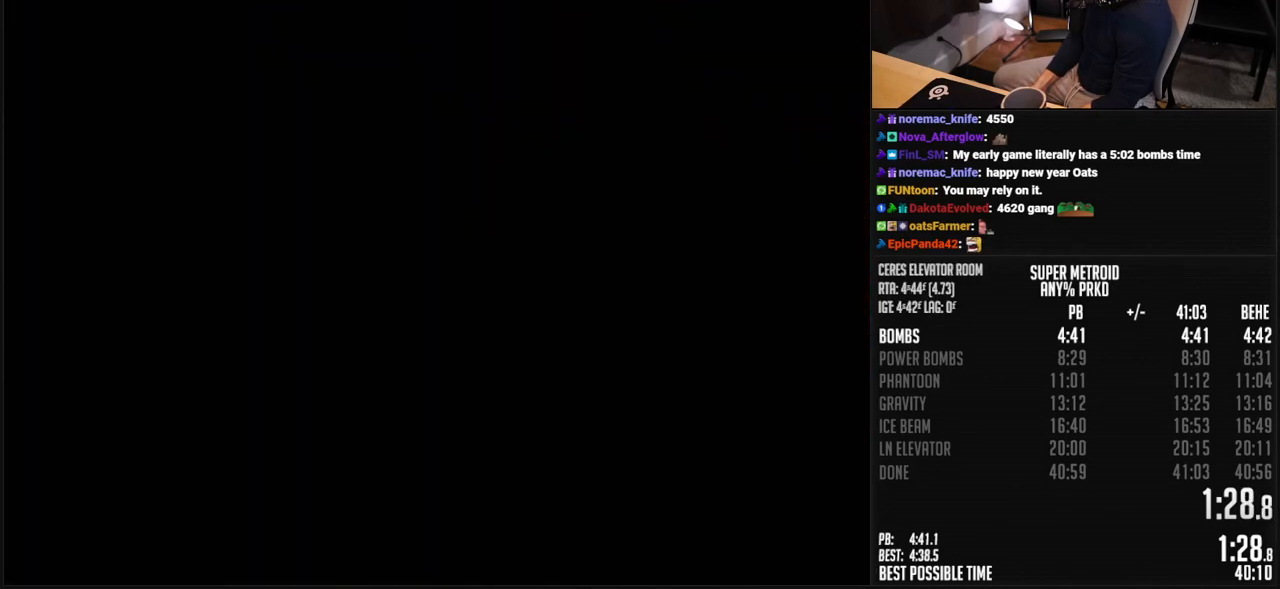
{"buttons": ["B"], "events": []}
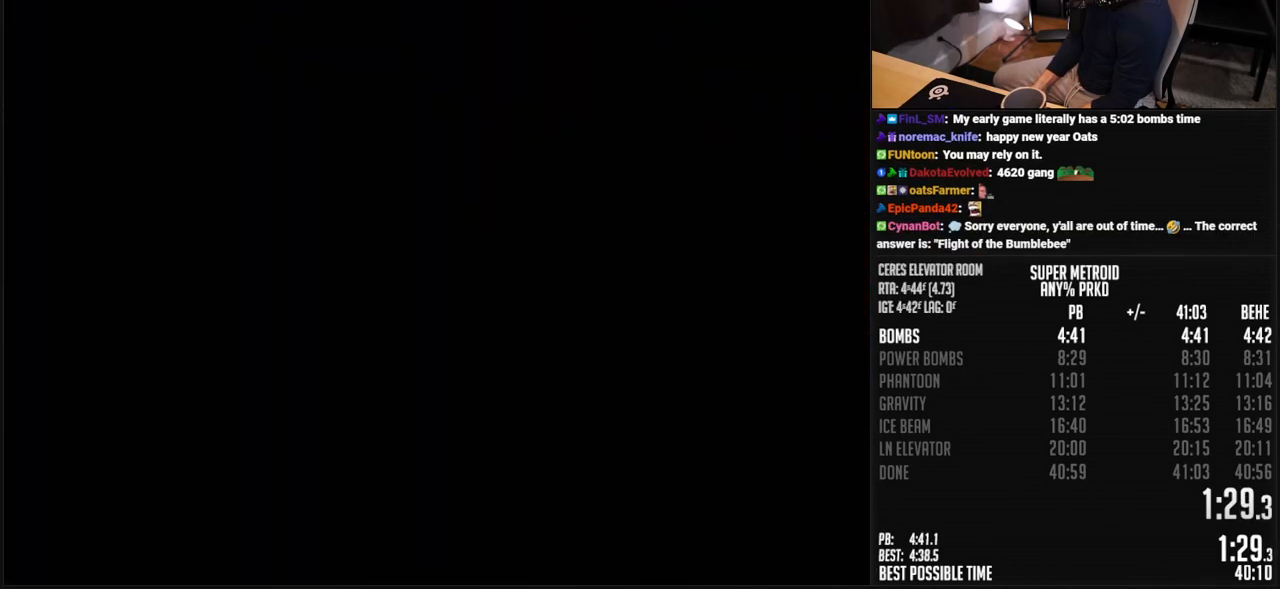
{"buttons": [], "events": [[284, "B", "up"]]}